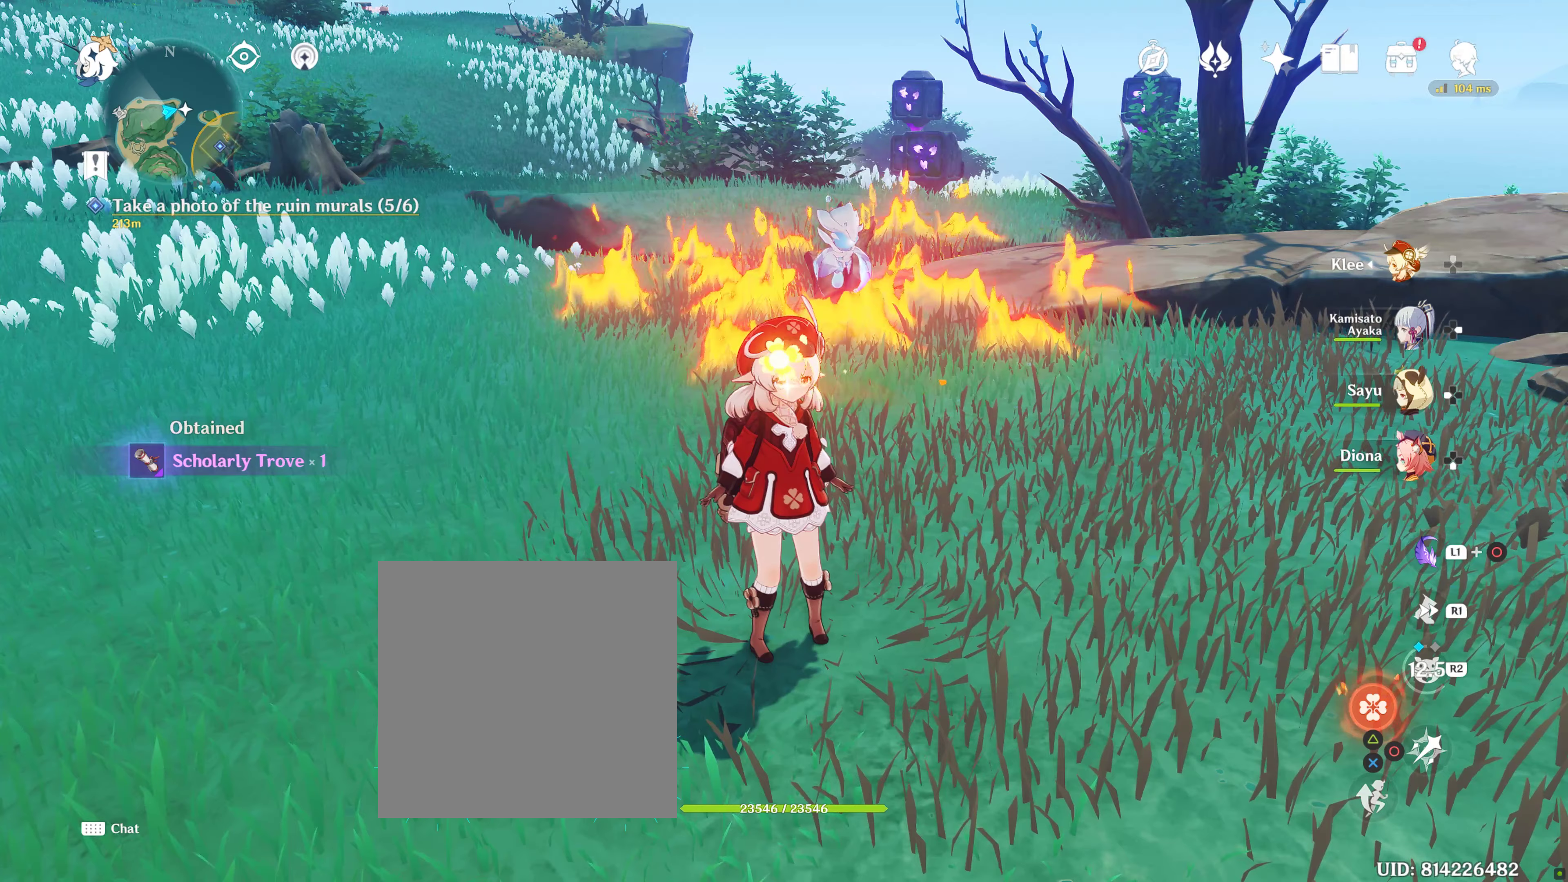
Gameplay with a controller (PlayStation layout); each line is a JSON object with the inputs held at the frame after it (dt_ms = milliseconds from this image to that frame). "events" lists button and stick changes between this image and that frame as [ms after this image, input, new state], when the widget could be followed in between. Not read: L3 R3.
{"dt_ms": 333, "buttons": [], "left_stick": "down", "right_stick": "center", "events": []}
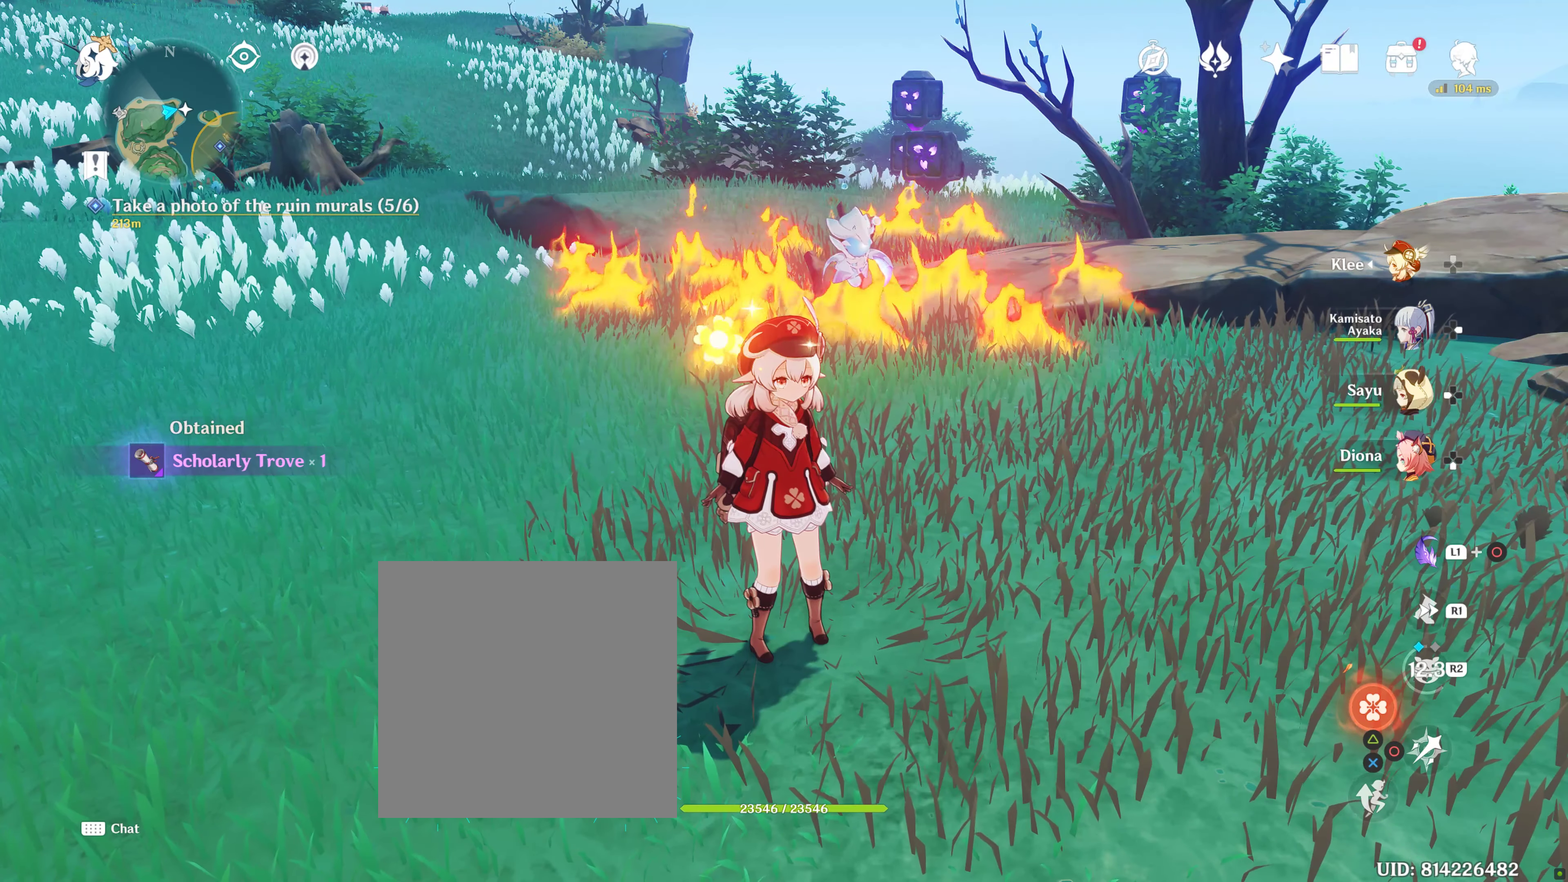
{"dt_ms": 500, "buttons": [], "left_stick": "down", "right_stick": "center", "events": []}
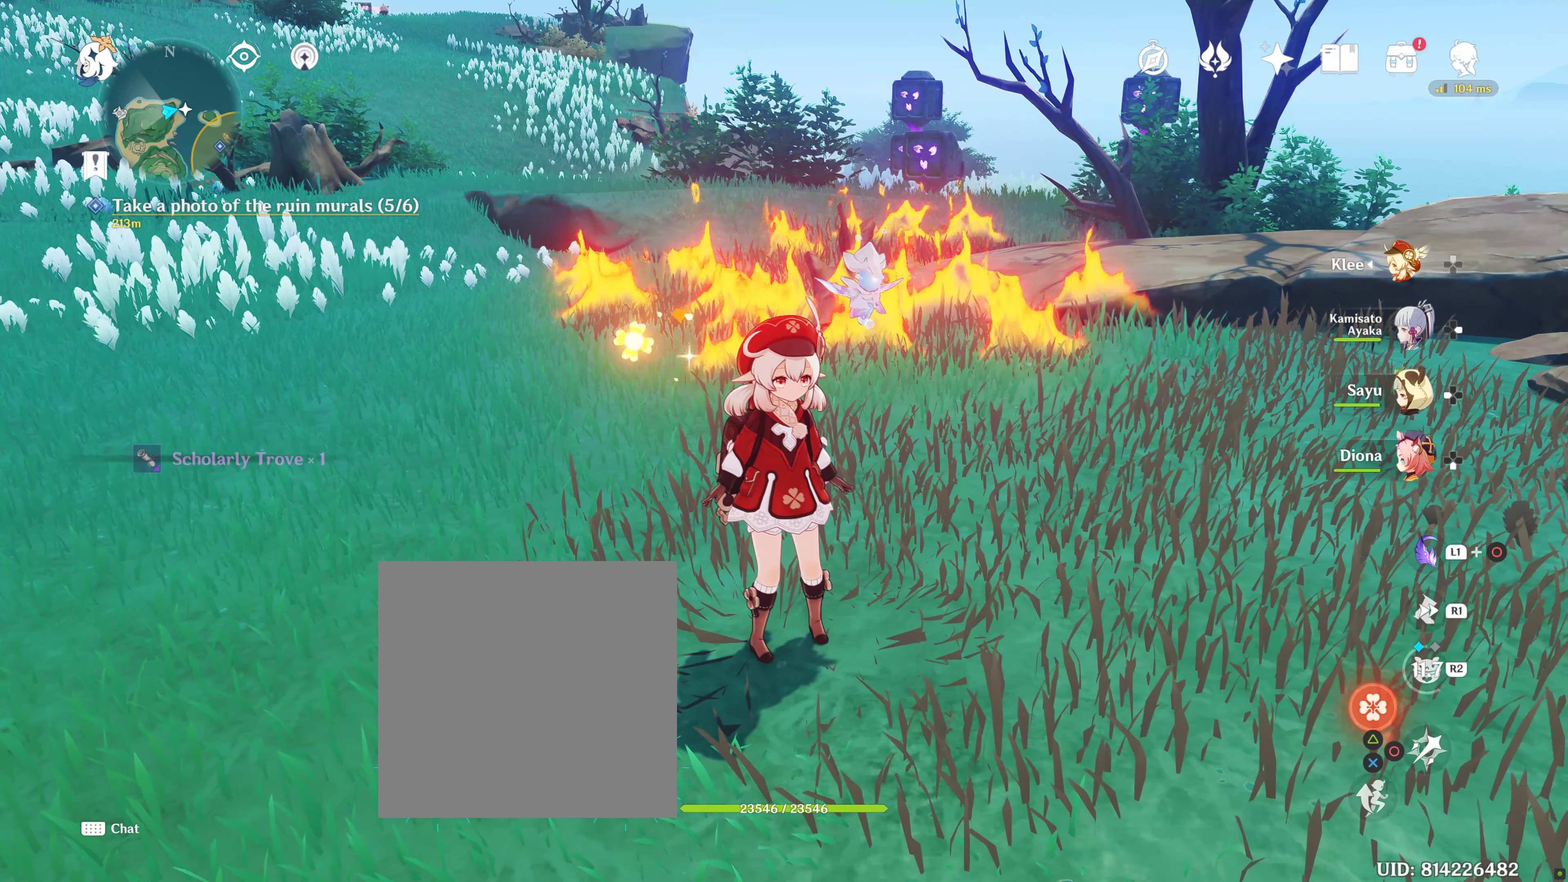
{"dt_ms": 500, "buttons": [], "left_stick": "down", "right_stick": "center", "events": []}
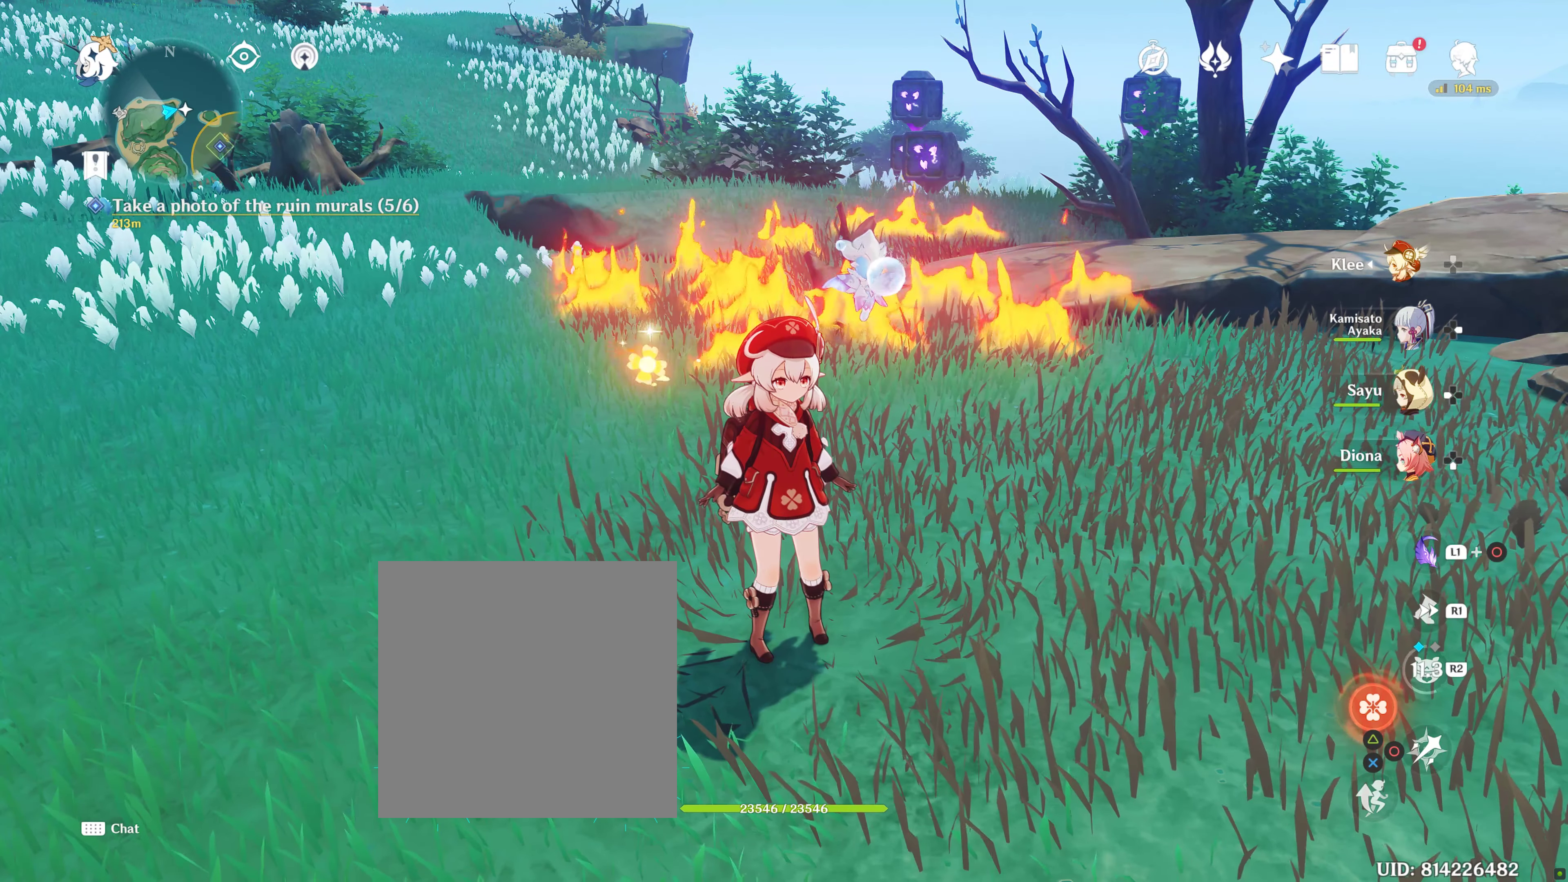
{"dt_ms": 500, "buttons": [], "left_stick": "down", "right_stick": "center", "events": []}
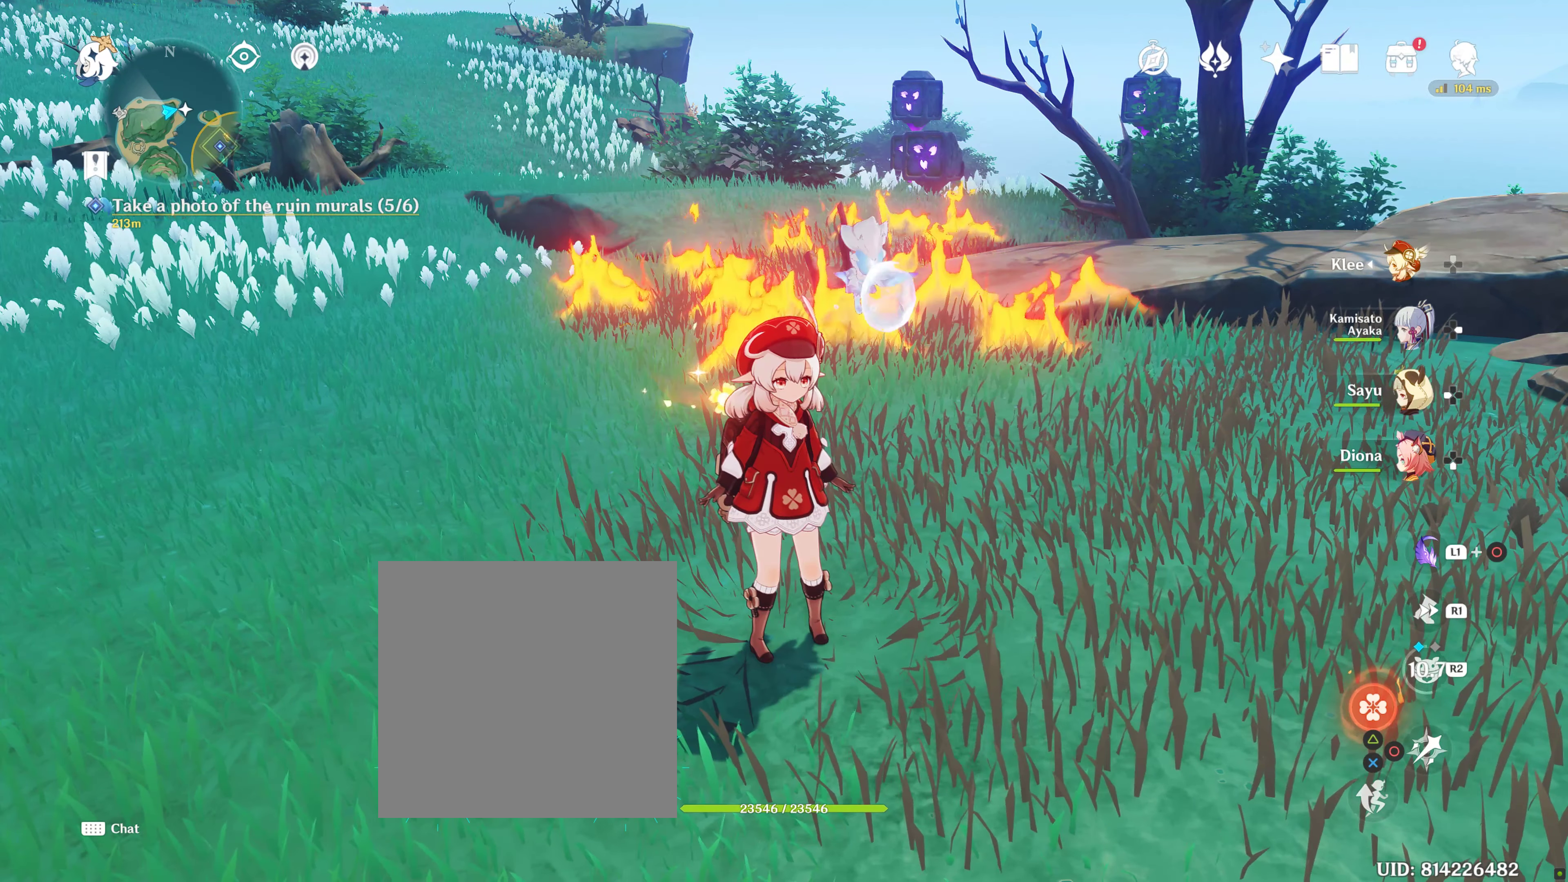
{"dt_ms": 500, "buttons": ["L1"], "left_stick": "center", "right_stick": "center", "events": [[50, "L1", "down"], [50, "L2", "down"], [50, "left_stick", "center"], [217, "L2", "up"]]}
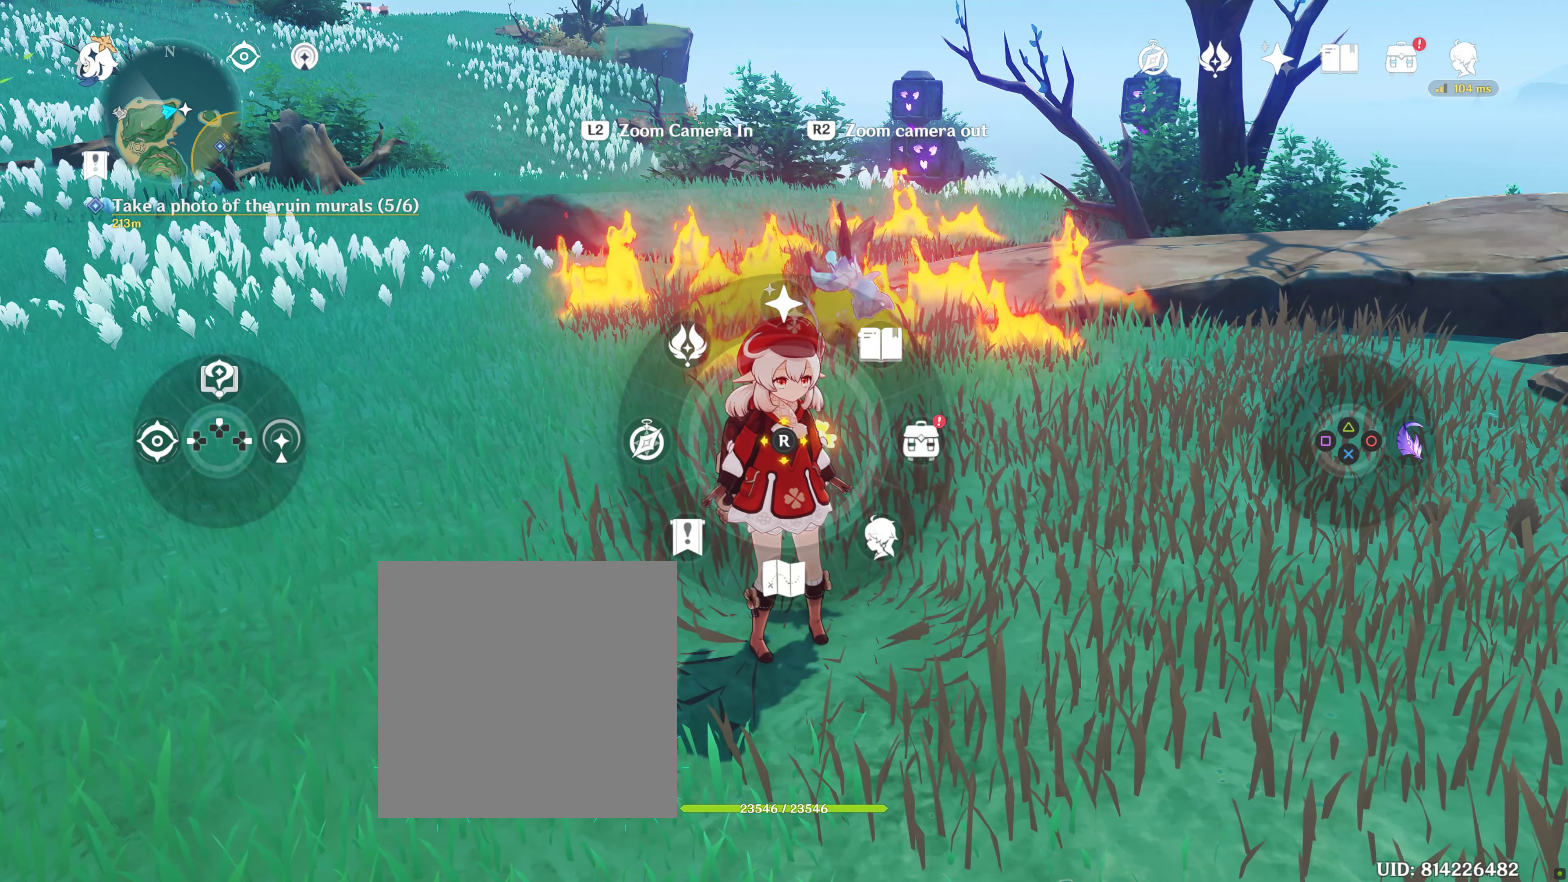
{"dt_ms": 500, "buttons": ["L1"], "left_stick": "center", "right_stick": "center"}
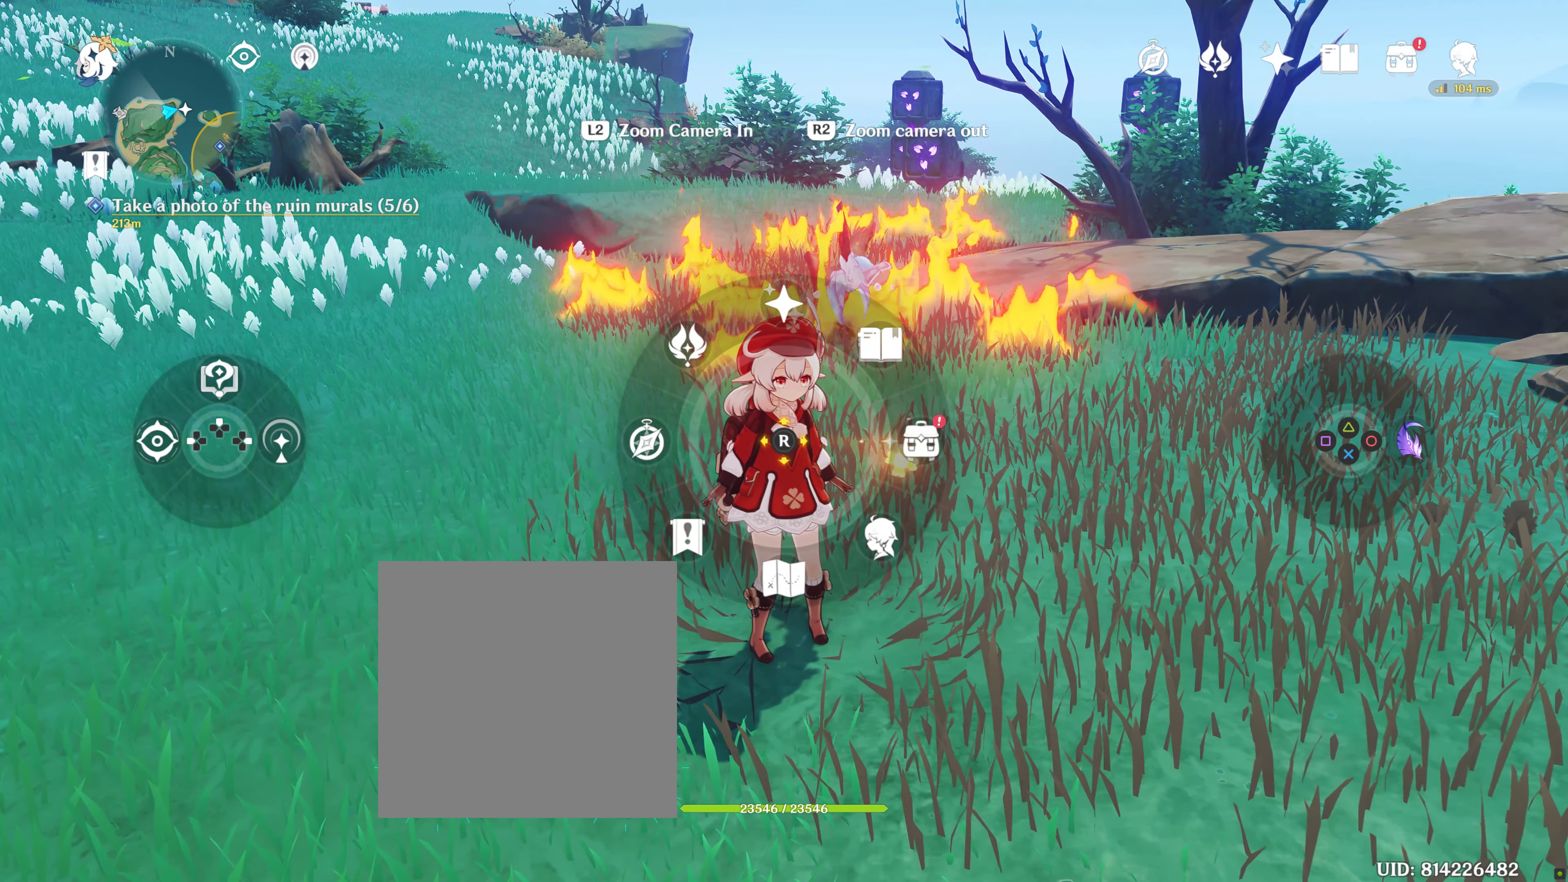
{"dt_ms": 1000, "buttons": [], "left_stick": "center", "right_stick": "center"}
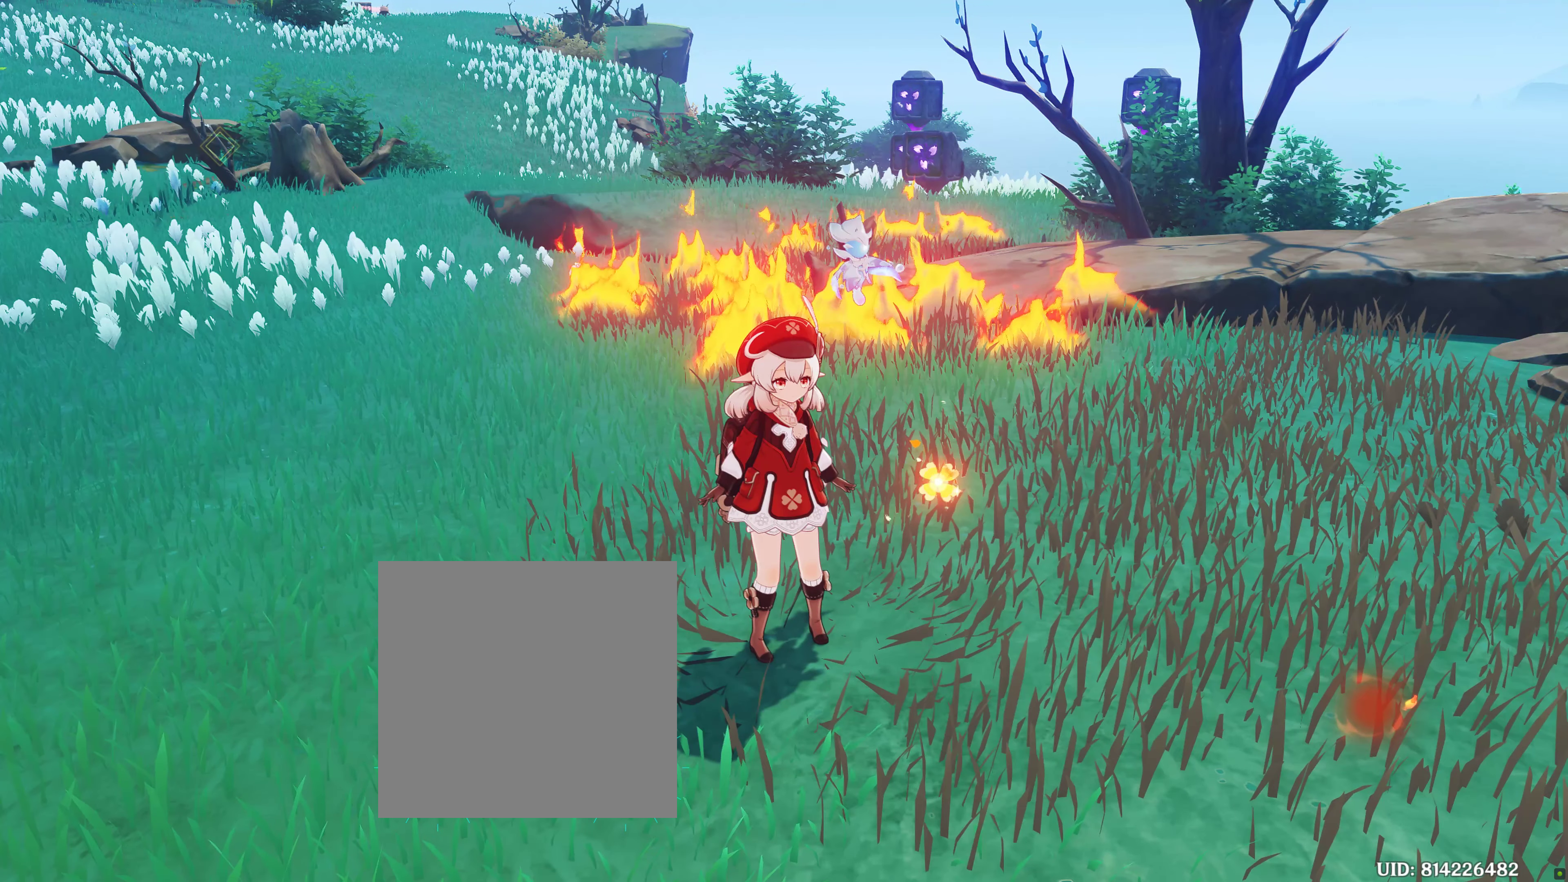
{"dt_ms": 500, "buttons": [], "left_stick": "center", "right_stick": "center", "events": []}
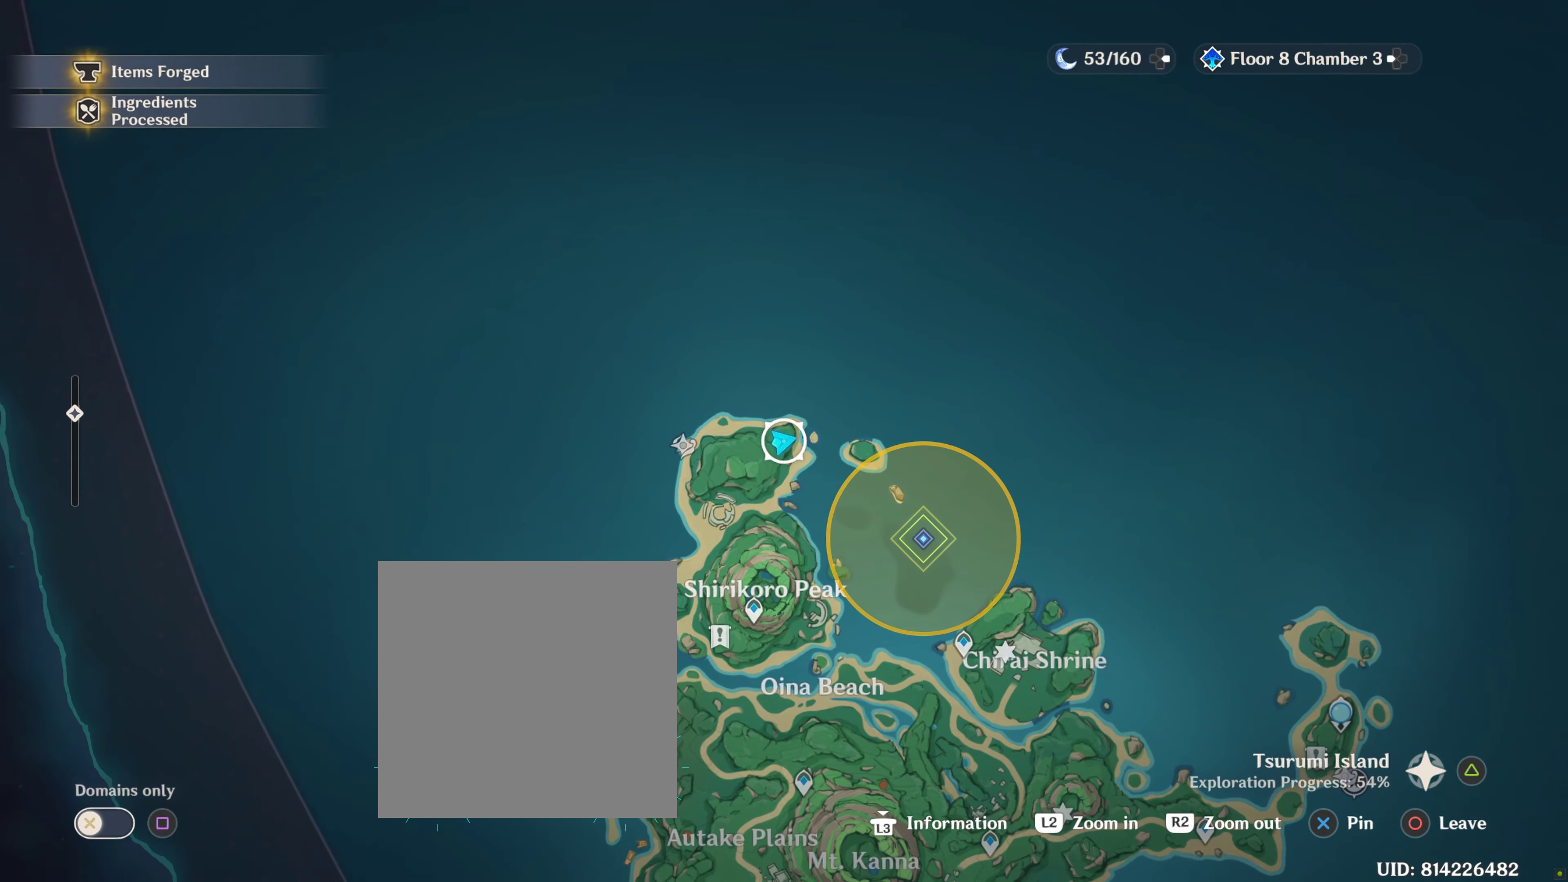
{"dt_ms": 500, "buttons": [], "left_stick": "center", "right_stick": "center", "events": []}
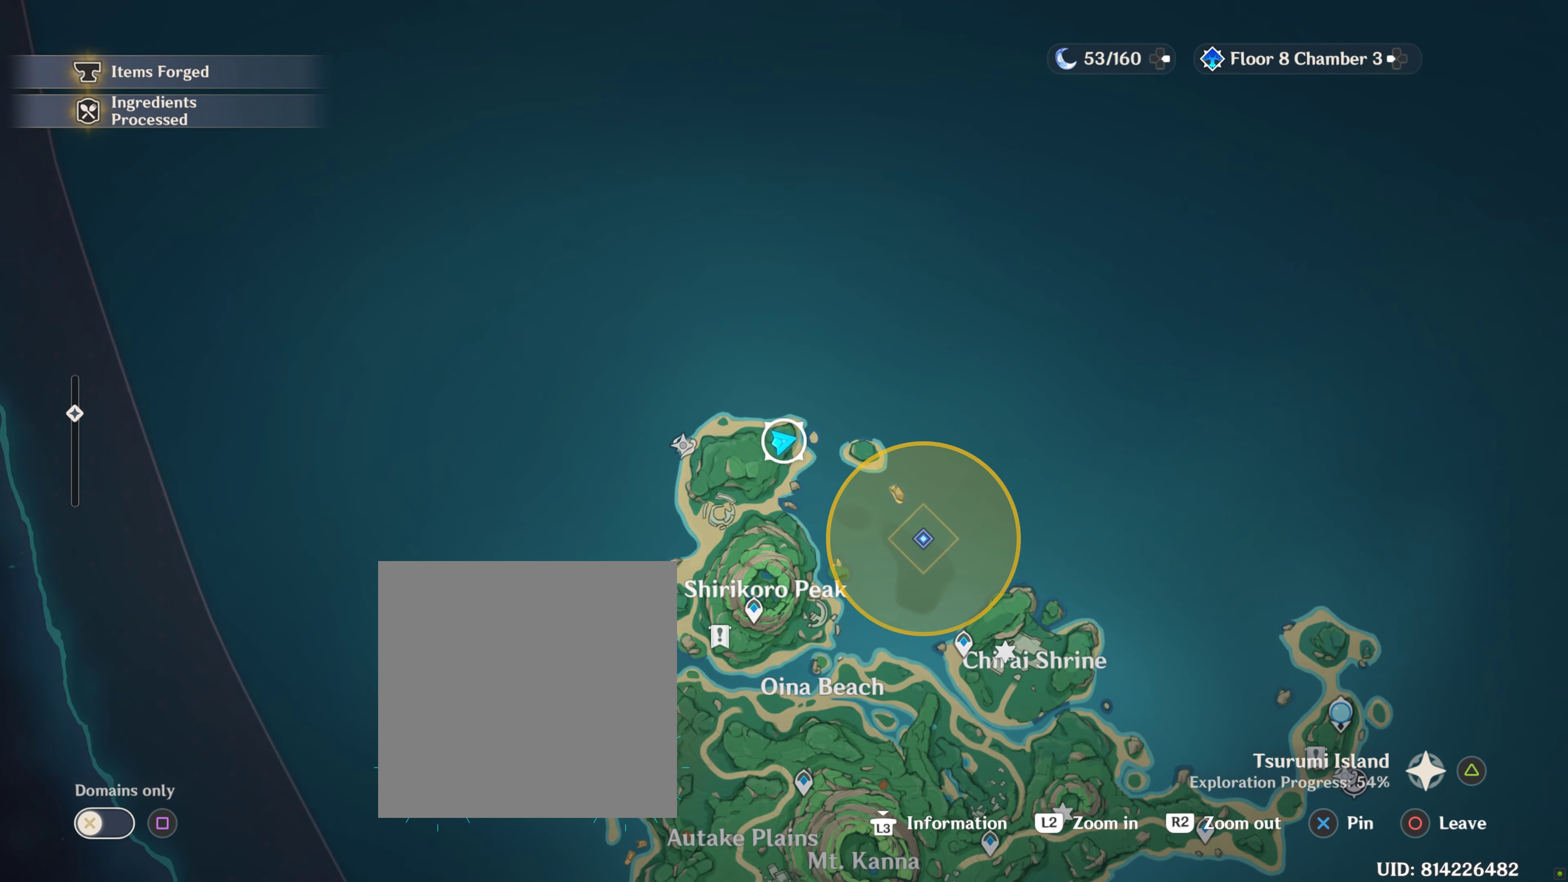
{"dt_ms": 500, "buttons": [], "left_stick": "center", "right_stick": "center", "events": []}